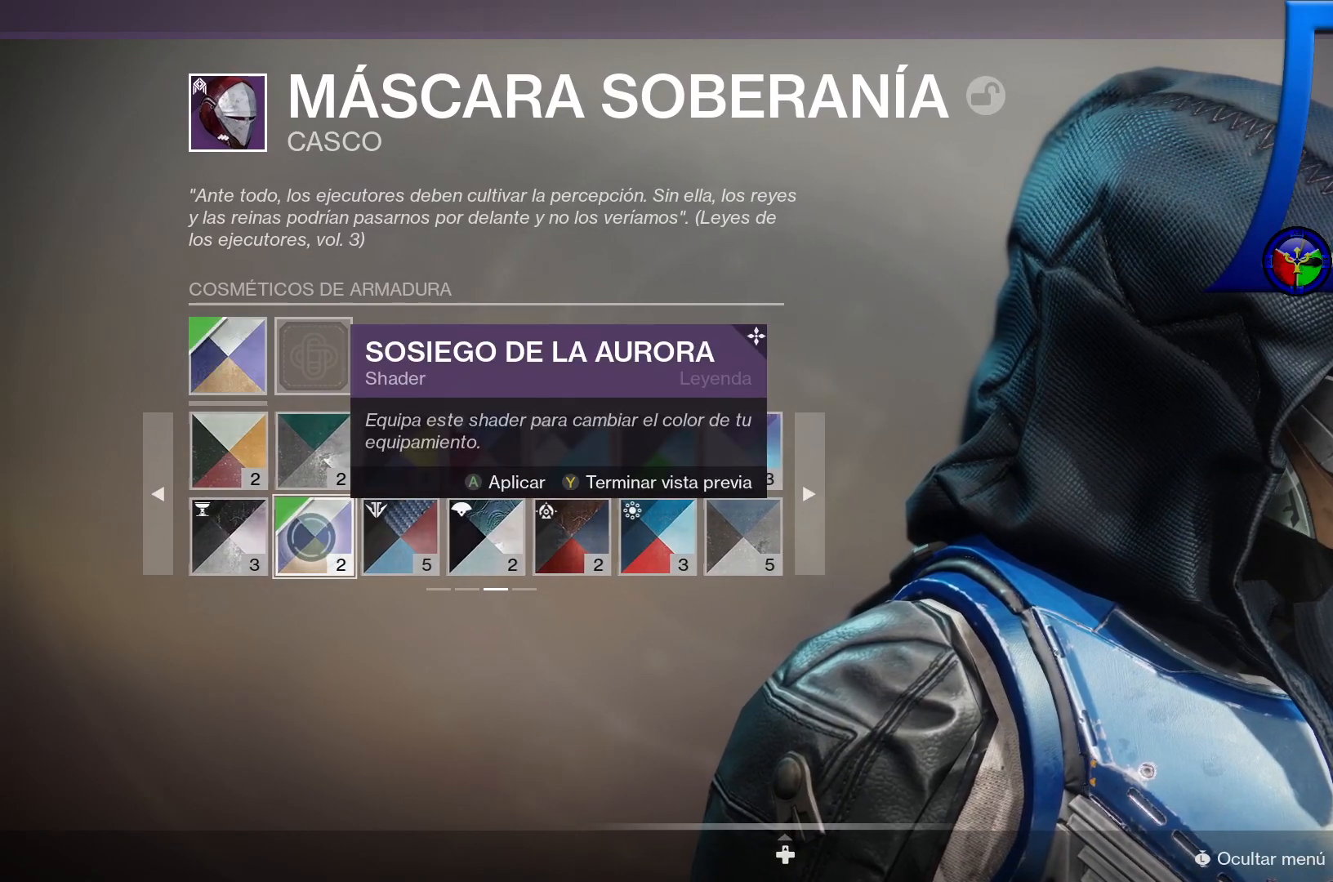
Gameplay with a controller (Xbox layout); each line is a JSON object with the inputs held at the frame after it. "events" lists button and stick changes between this image and that frame as [ms after this image, input, new state], when the widget could be followed in between. Not read: L3.
{"buttons": [], "left_stick": "center", "right_stick": "center", "events": [[33, "DPAD_LEFT", "up"]]}
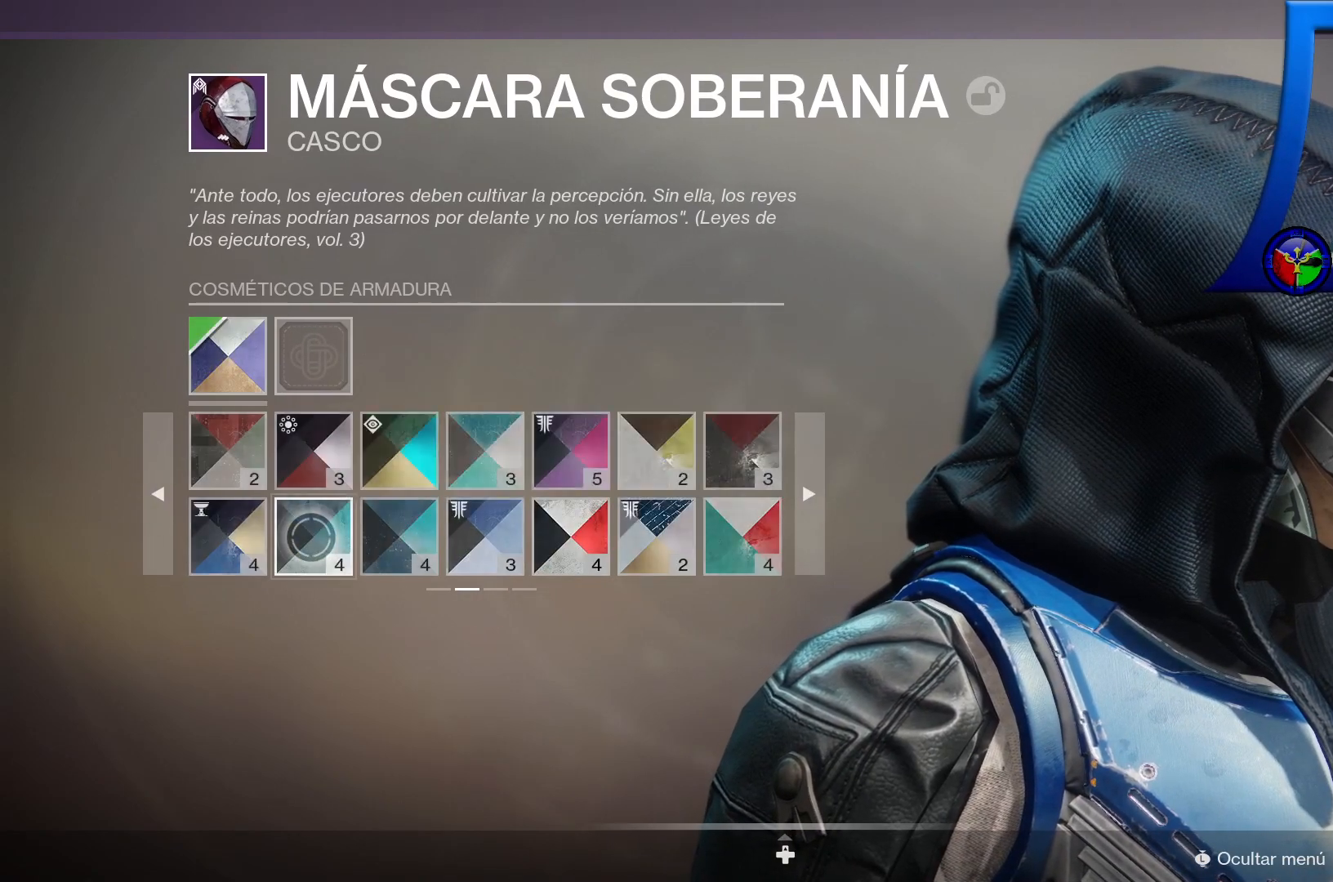
{"buttons": [], "left_stick": "up-right", "right_stick": "center", "events": [[317, "left_stick", "up"], [417, "left_stick", "up-right"]]}
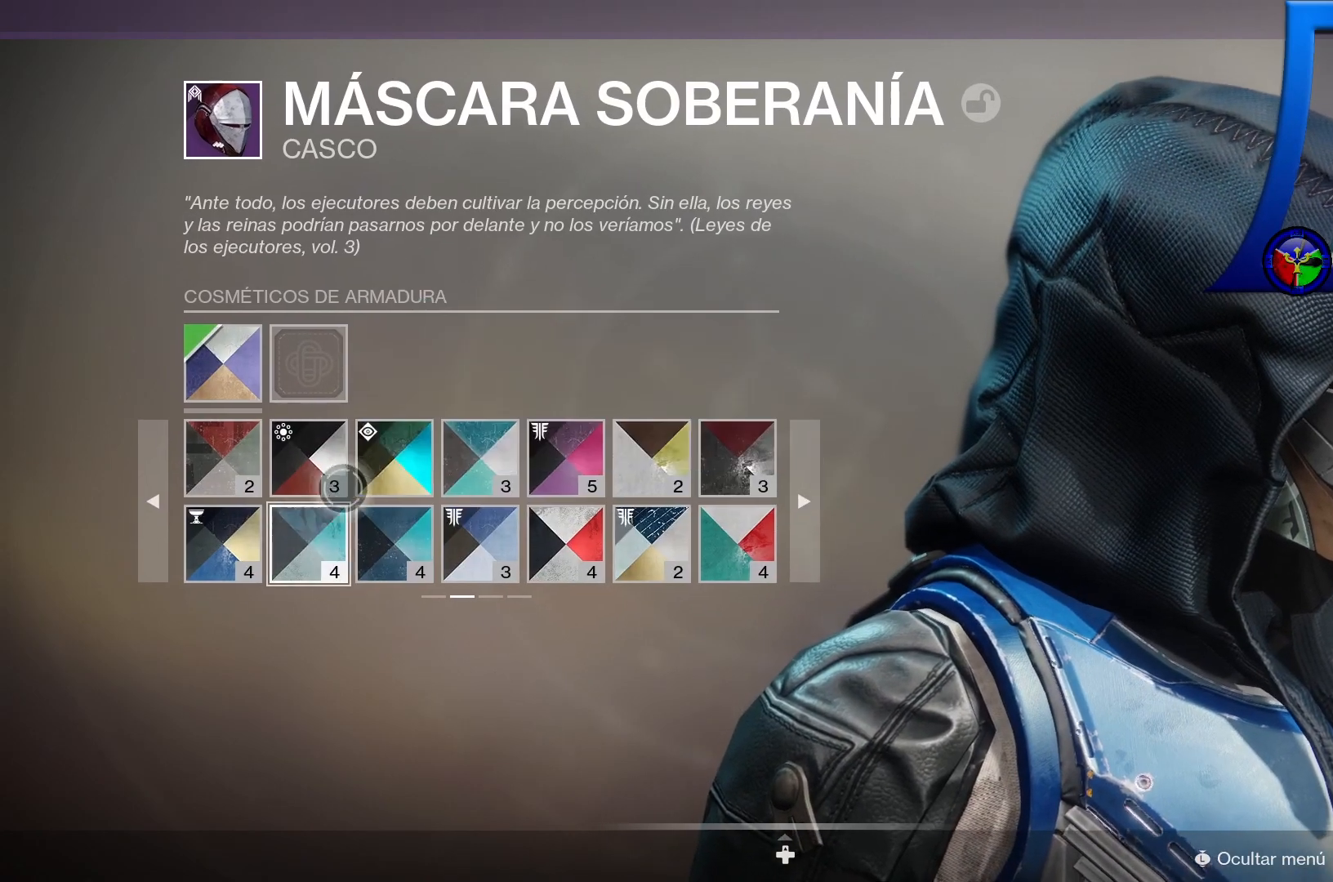
{"buttons": ["Y"], "left_stick": "center", "right_stick": "center", "events": [[117, "left_stick", "center"], [450, "Y", "down"]]}
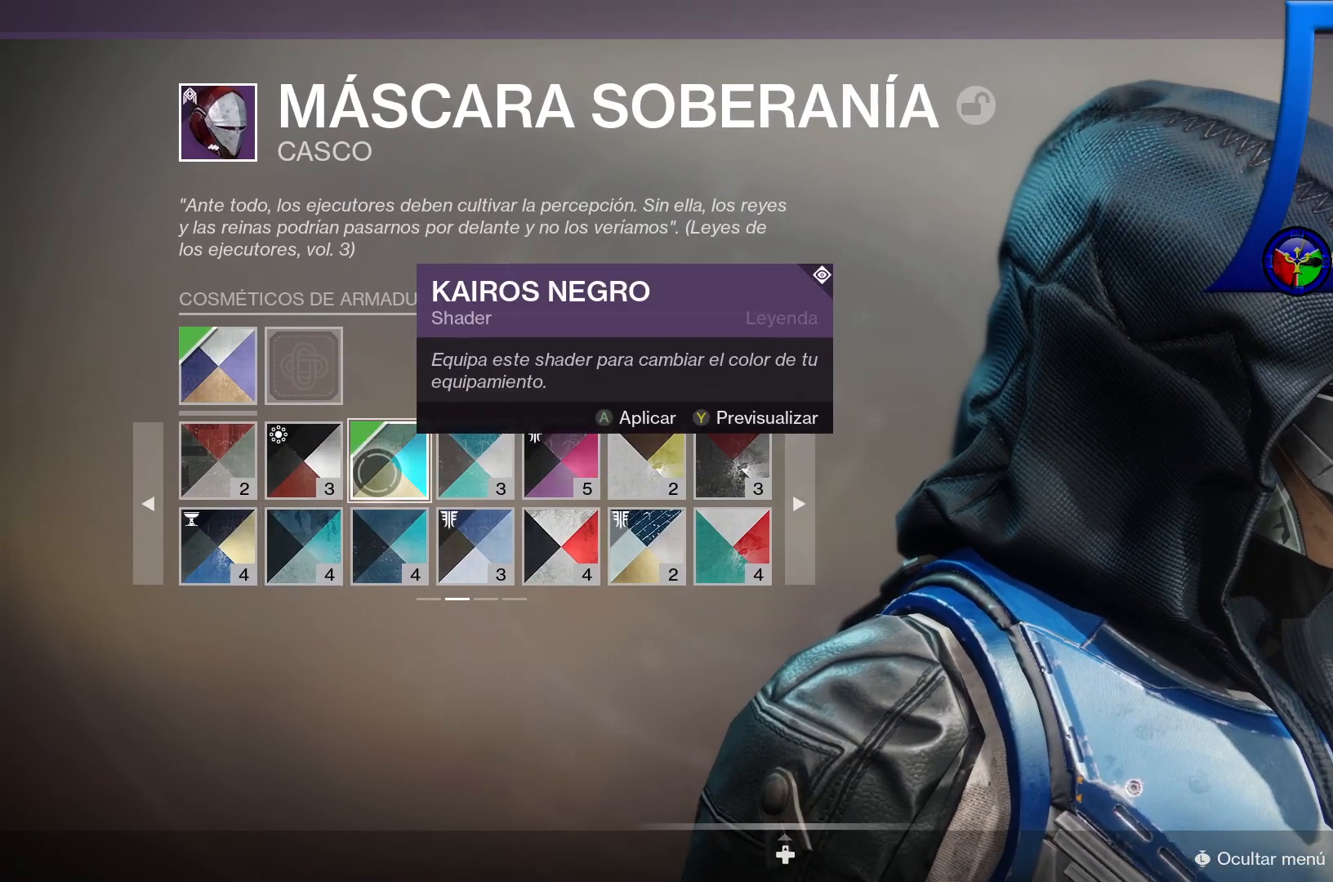
{"buttons": [], "left_stick": "center", "right_stick": "left", "events": [[67, "Y", "up"], [317, "right_stick", "left"]]}
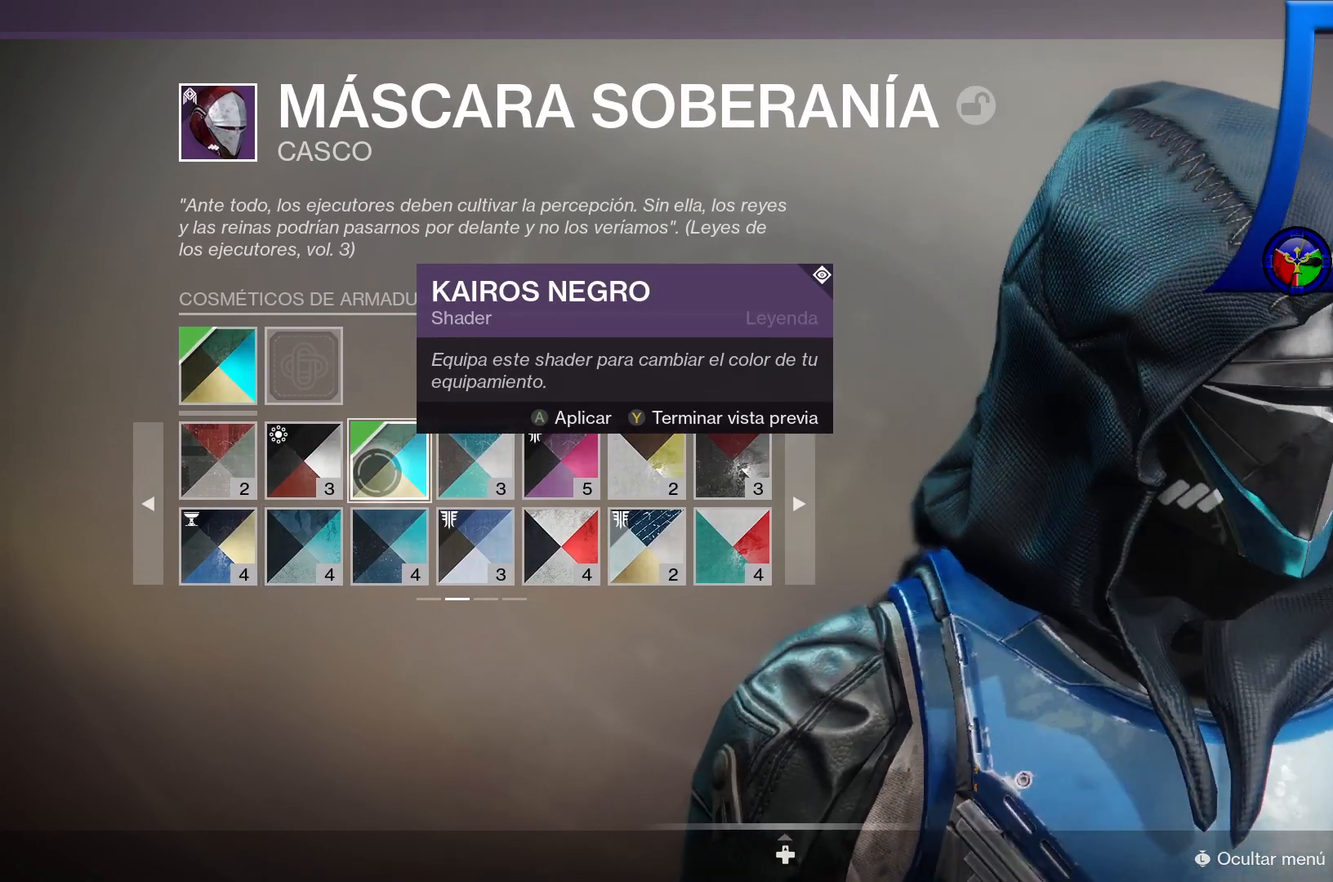
{"buttons": [], "left_stick": "center", "right_stick": "center", "events": [[317, "right_stick", "center"]]}
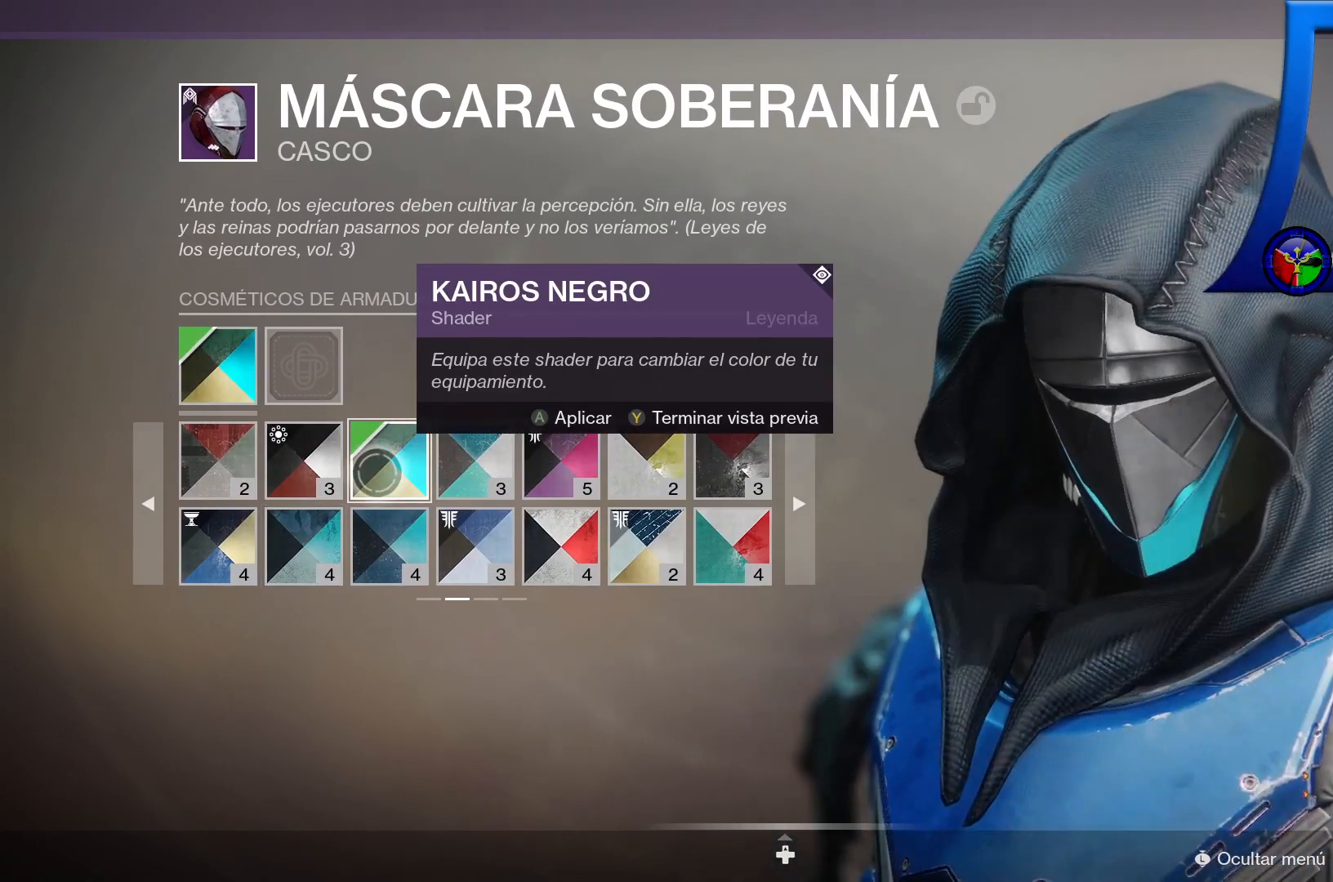
{"buttons": [], "left_stick": "center", "right_stick": "center", "events": [[150, "right_stick", "right"], [417, "right_stick", "center"]]}
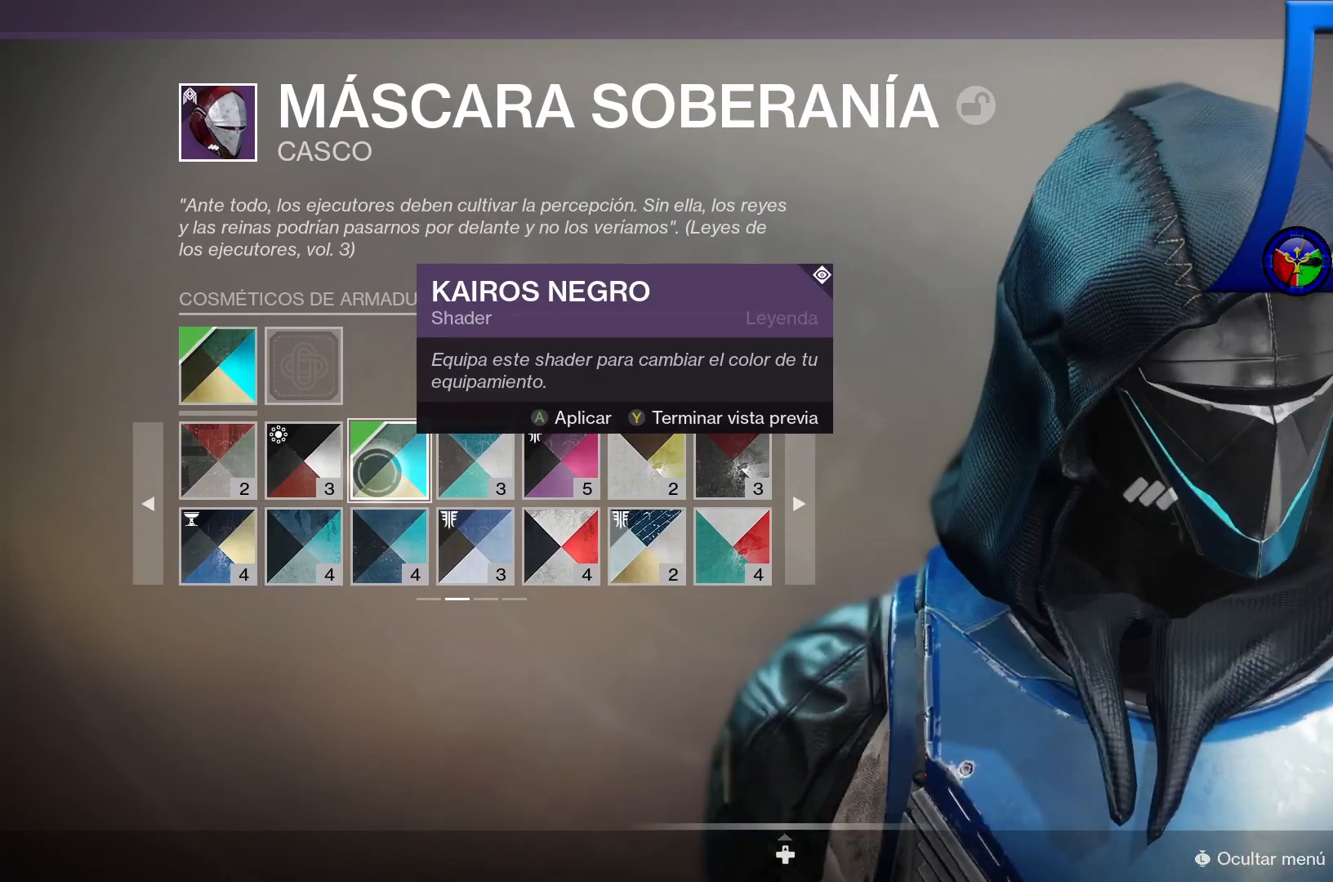
{"buttons": ["A"], "left_stick": "center", "right_stick": "center", "events": [[217, "A", "down"]]}
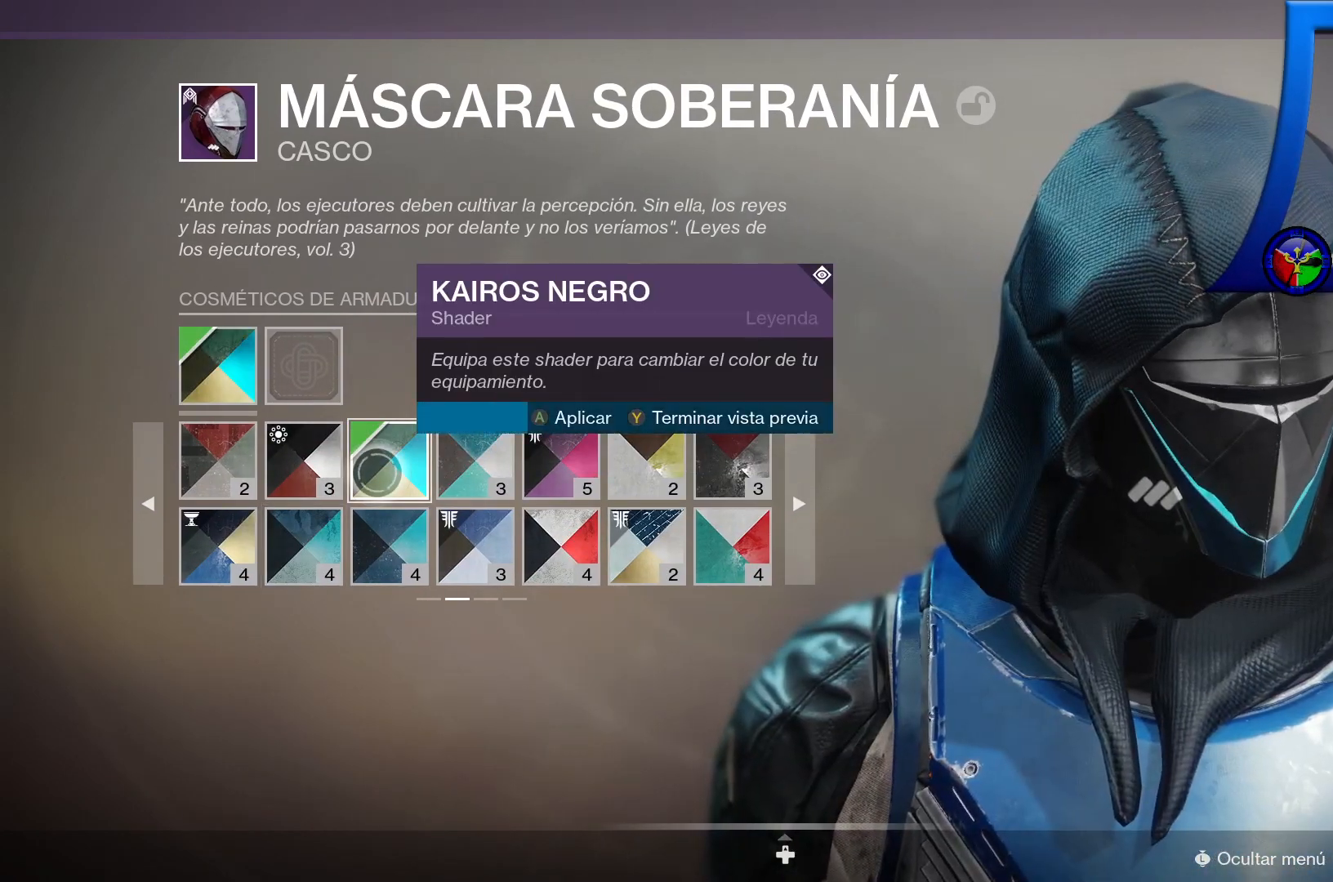
{"buttons": ["A"], "left_stick": "center", "right_stick": "center", "events": []}
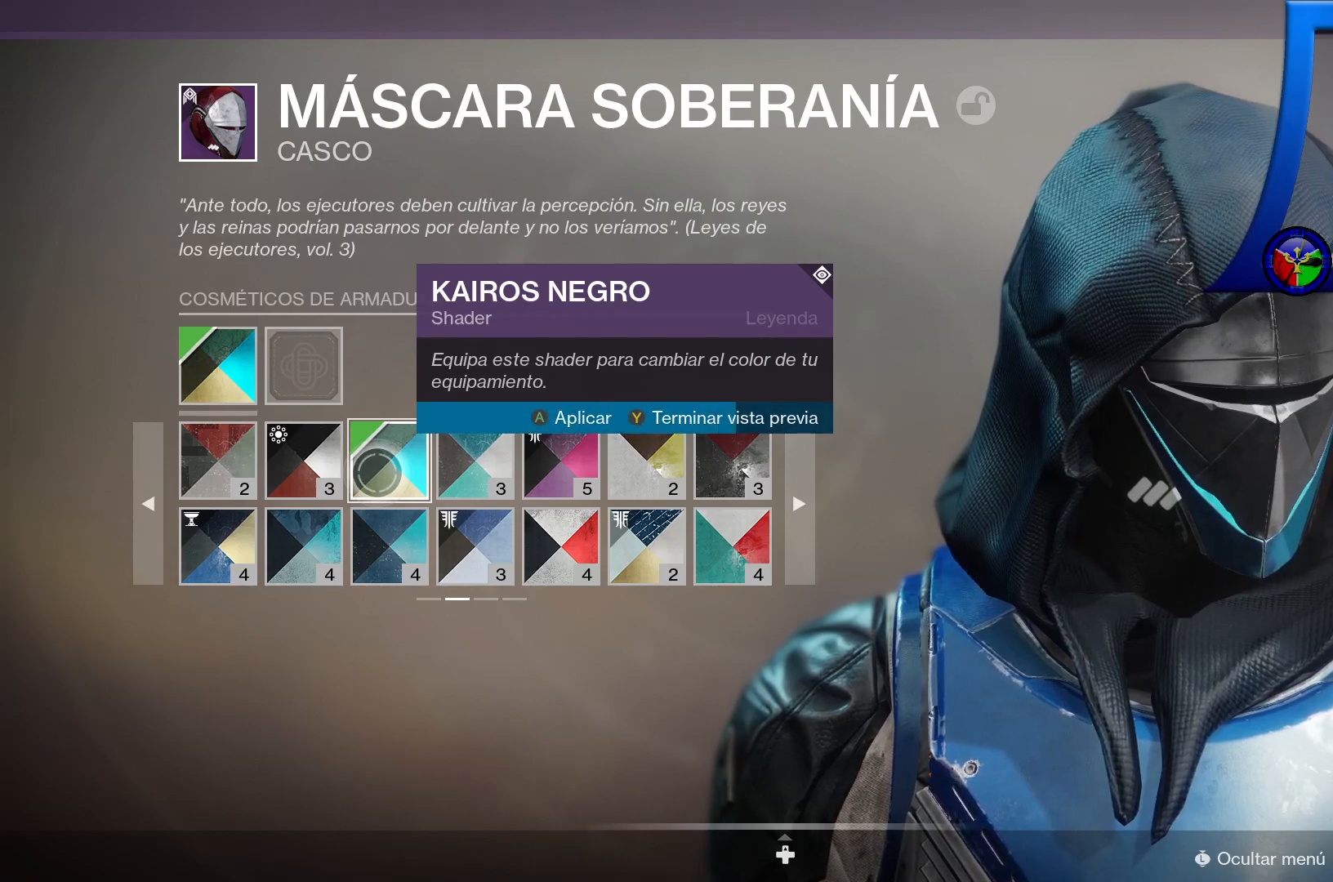
{"buttons": ["A"], "left_stick": "center", "right_stick": "center", "events": []}
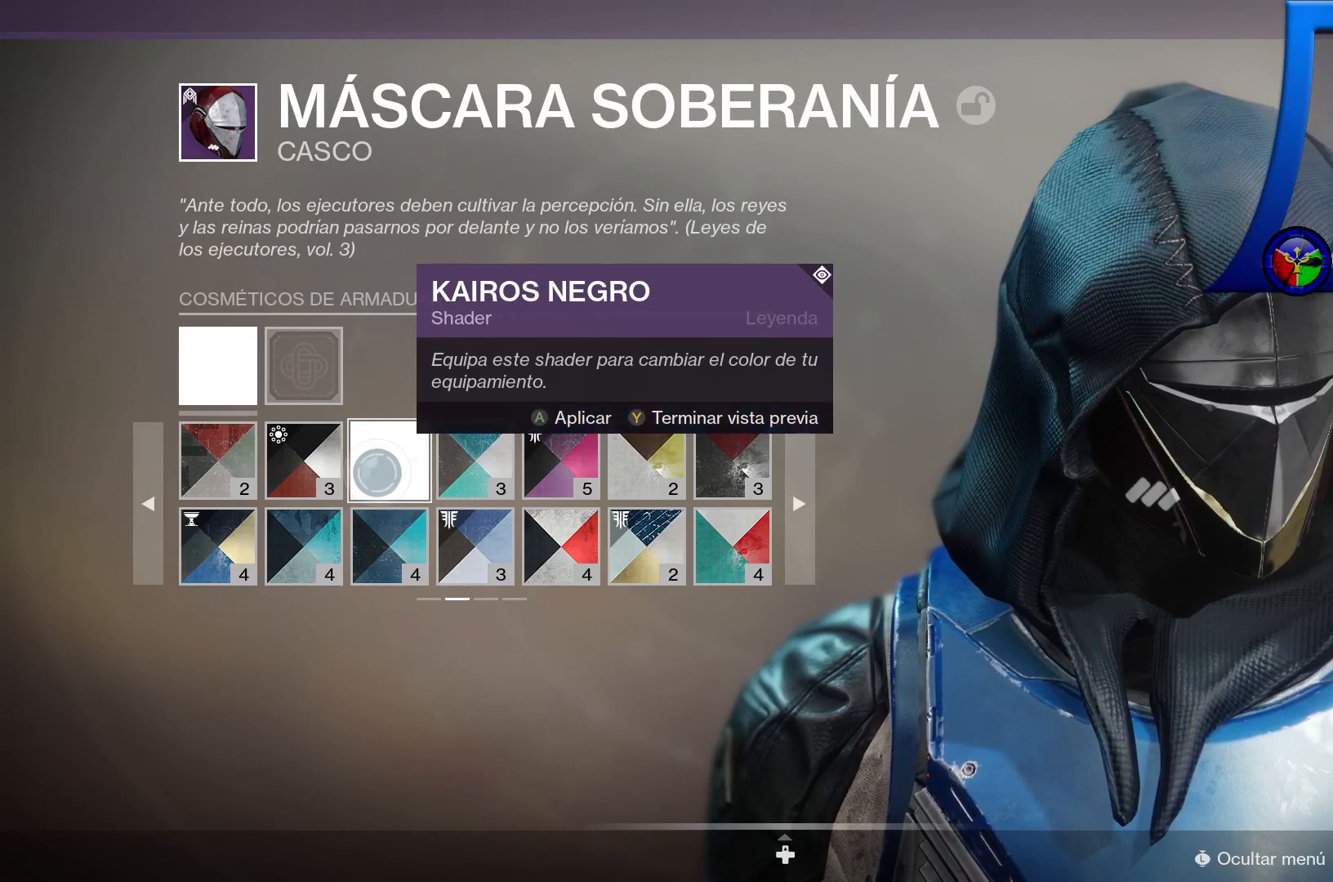
{"buttons": [], "left_stick": "down-left", "right_stick": "center", "events": [[50, "A", "up"], [217, "left_stick", "down-left"]]}
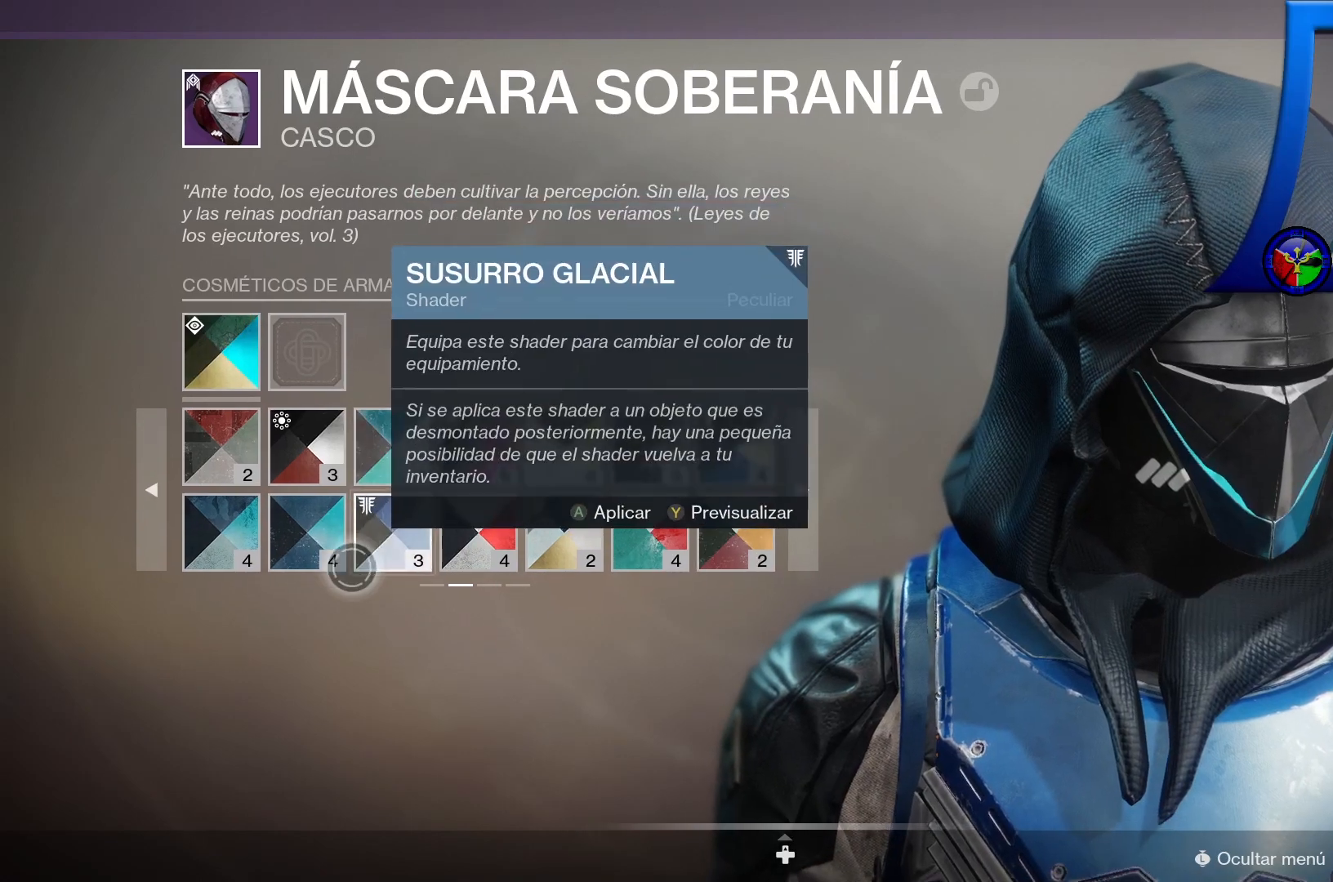
{"buttons": [], "left_stick": "right", "right_stick": "right", "events": [[267, "left_stick", "down-right"], [267, "right_stick", "right"], [417, "left_stick", "right"]]}
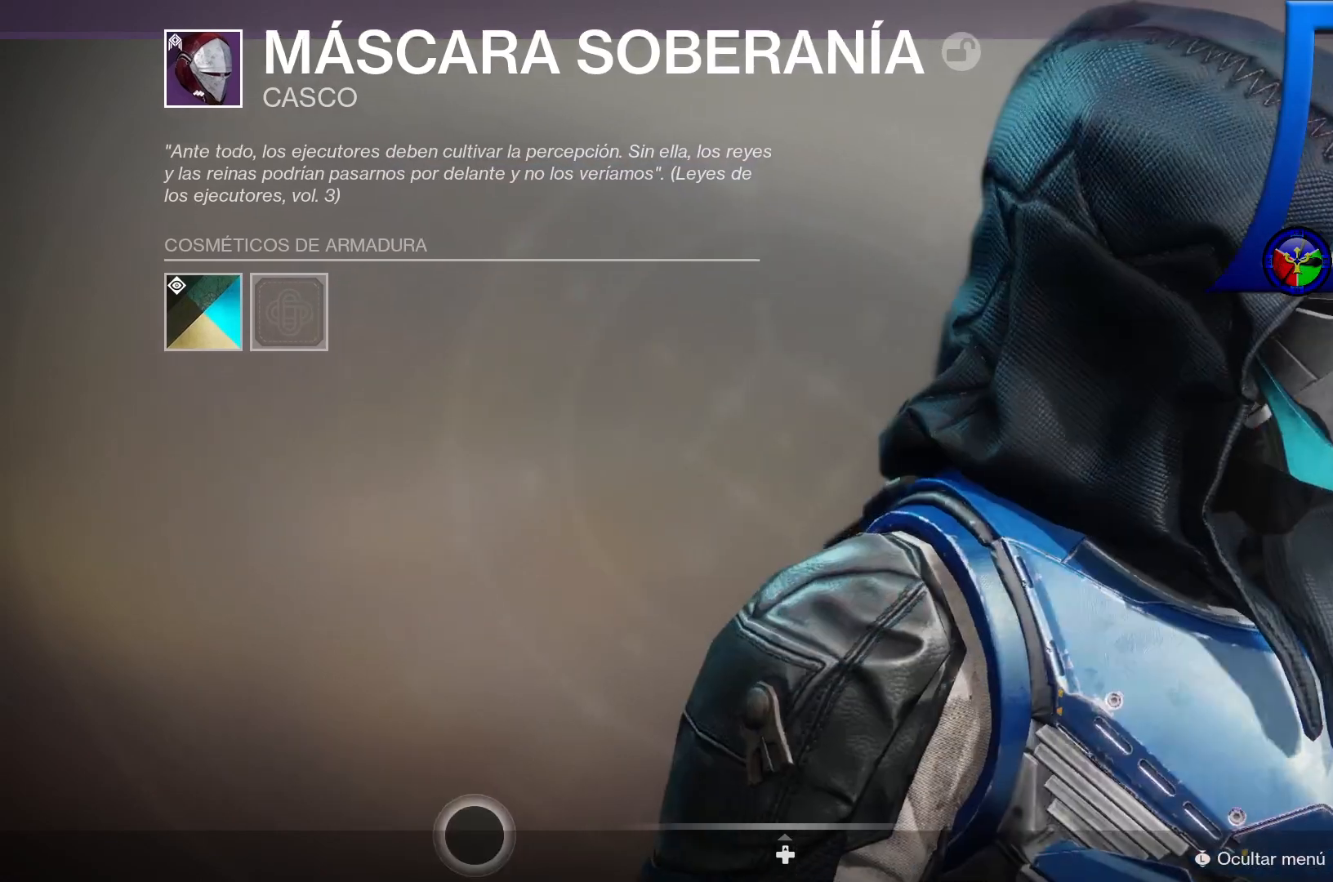
{"buttons": [], "left_stick": "center", "right_stick": "left", "events": [[50, "left_stick", "center"], [267, "right_stick", "center"], [333, "right_stick", "left"]]}
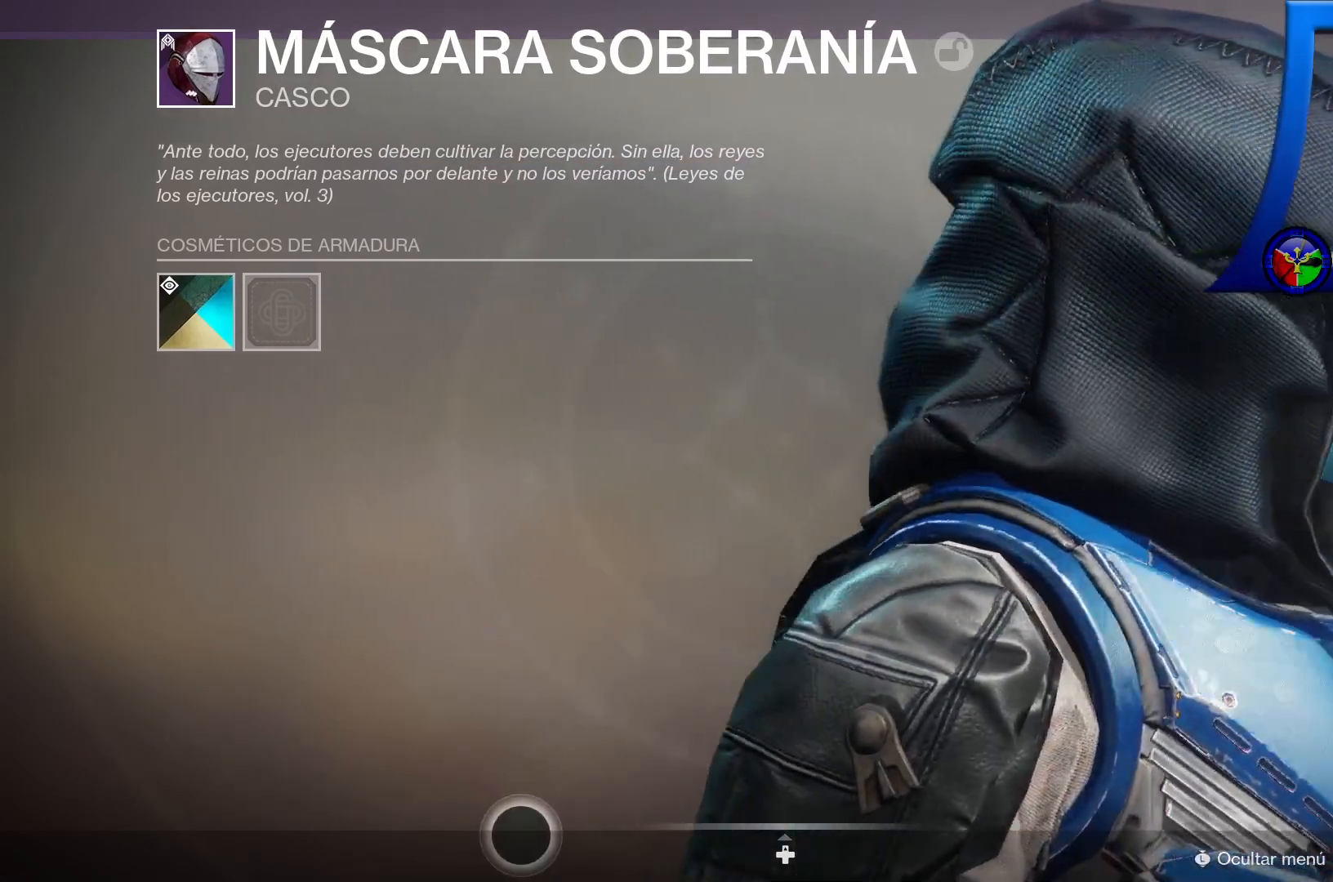
{"buttons": [], "left_stick": "center", "right_stick": "center", "events": [[233, "right_stick", "center"], [367, "B", "down"], [483, "B", "up"]]}
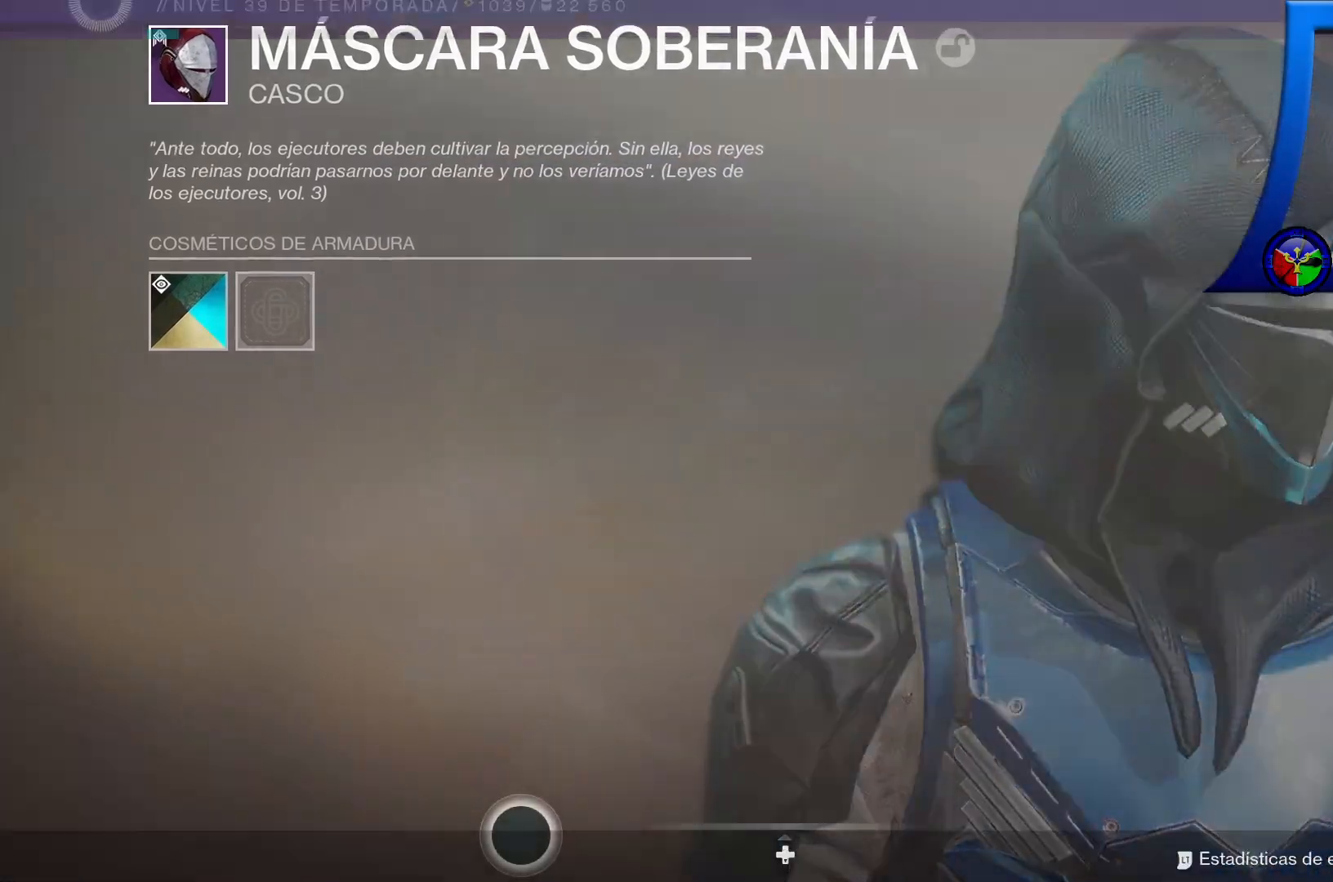
{"buttons": [], "left_stick": "center", "right_stick": "center", "events": []}
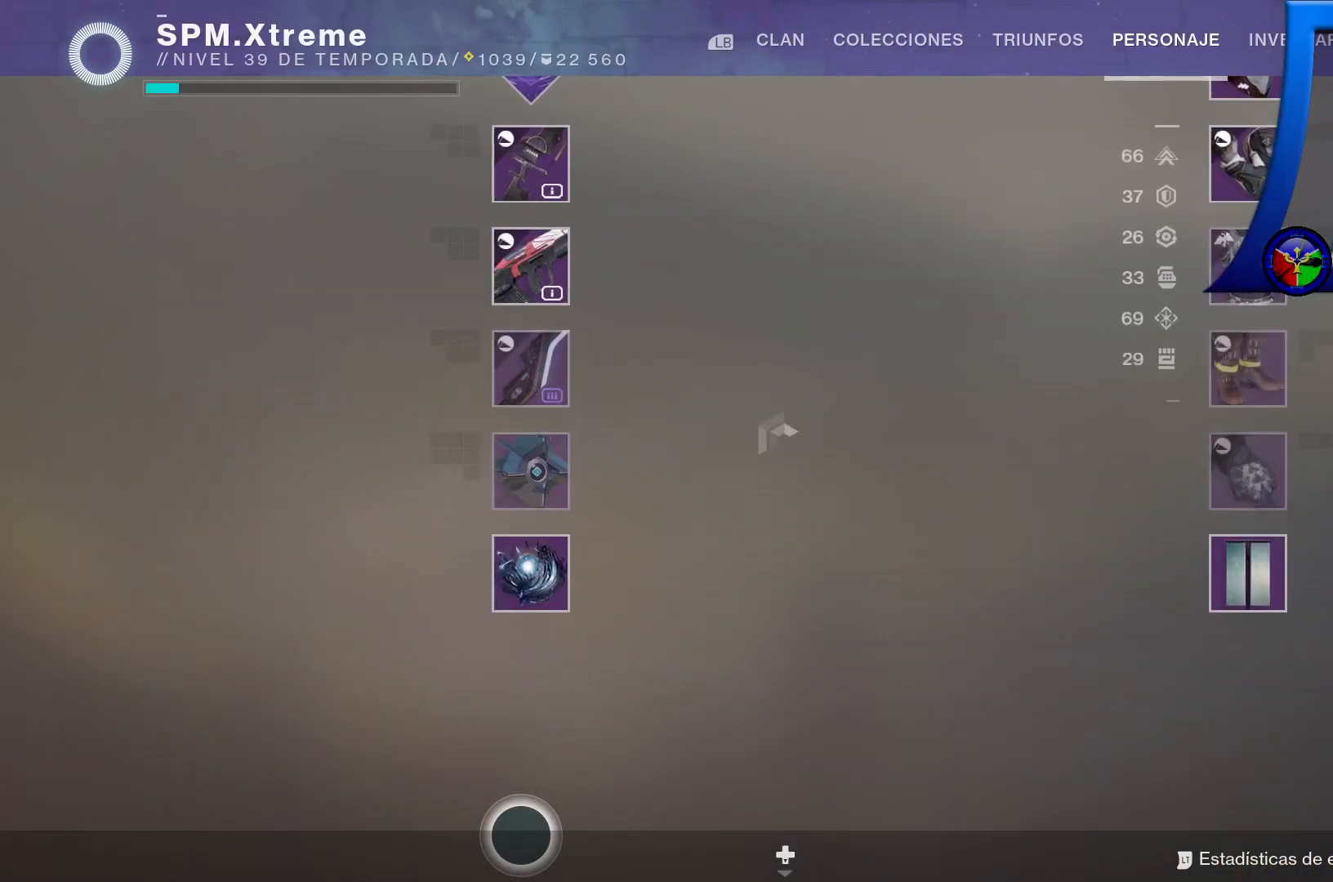
{"buttons": [], "left_stick": "up", "right_stick": "center", "events": [[50, "left_stick", "right"], [417, "left_stick", "up"]]}
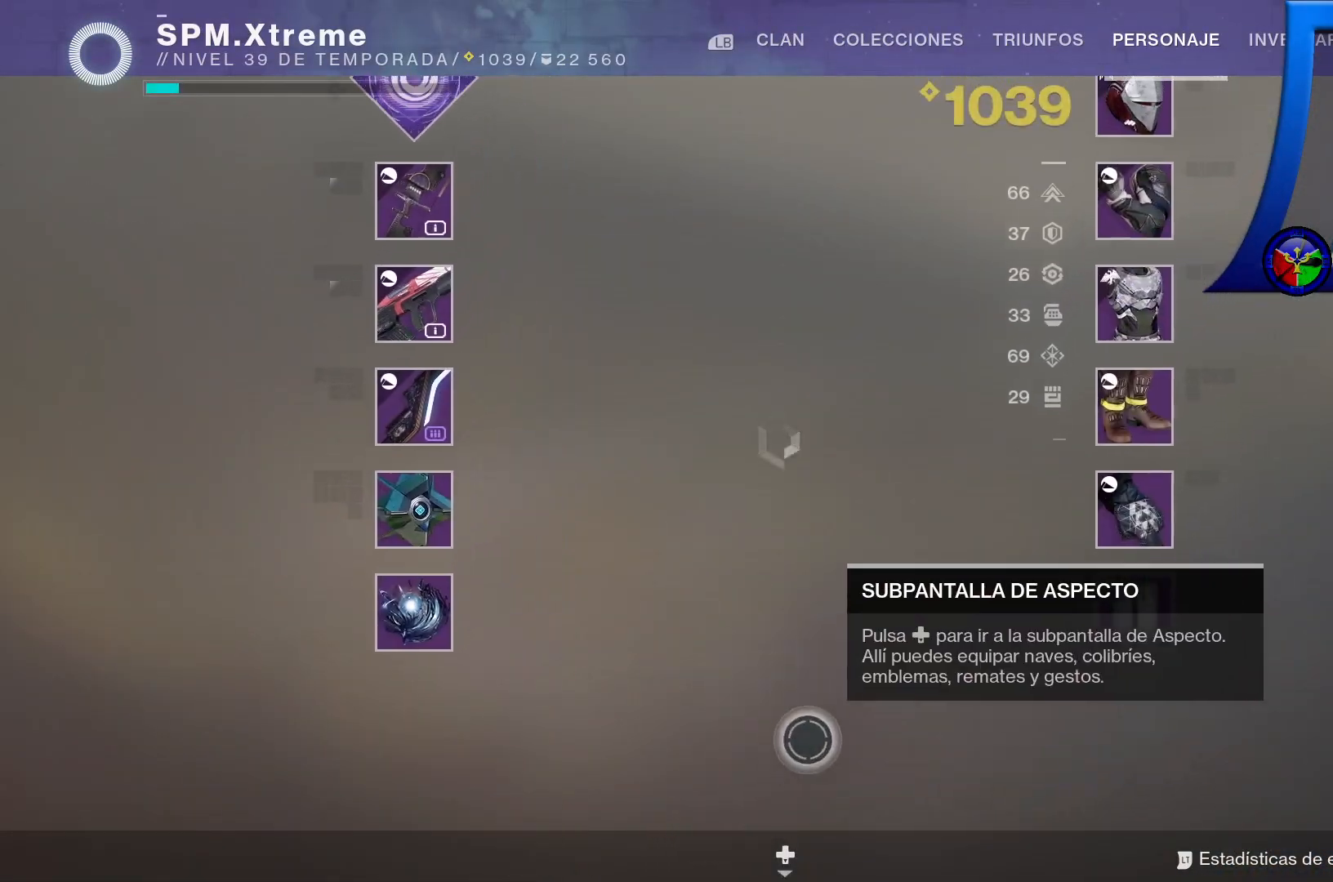
{"buttons": [], "left_stick": "up", "right_stick": "center", "events": []}
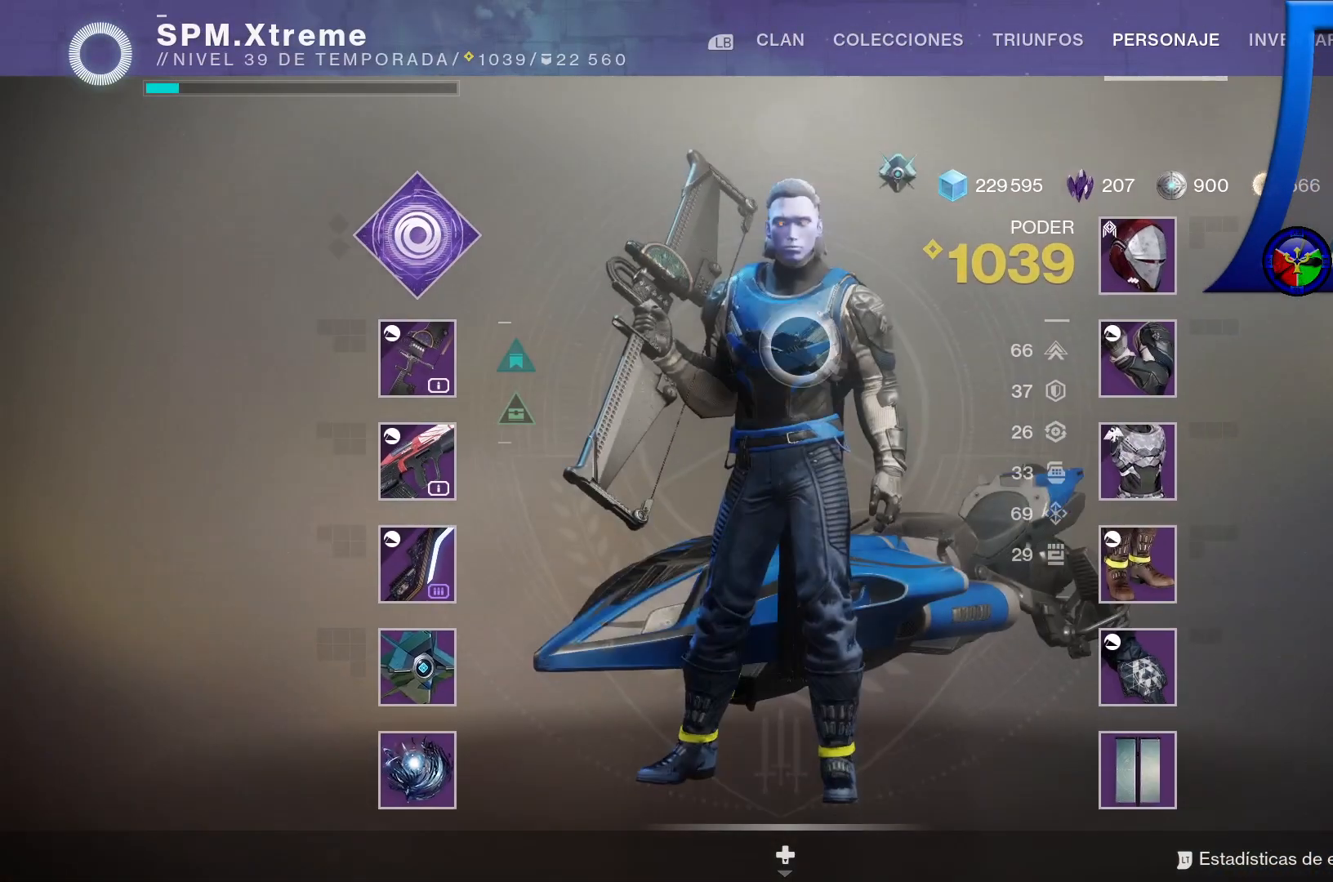
{"buttons": [], "left_stick": "right", "right_stick": "center", "events": [[17, "left_stick", "up-left"], [250, "left_stick", "center"], [383, "left_stick", "right"]]}
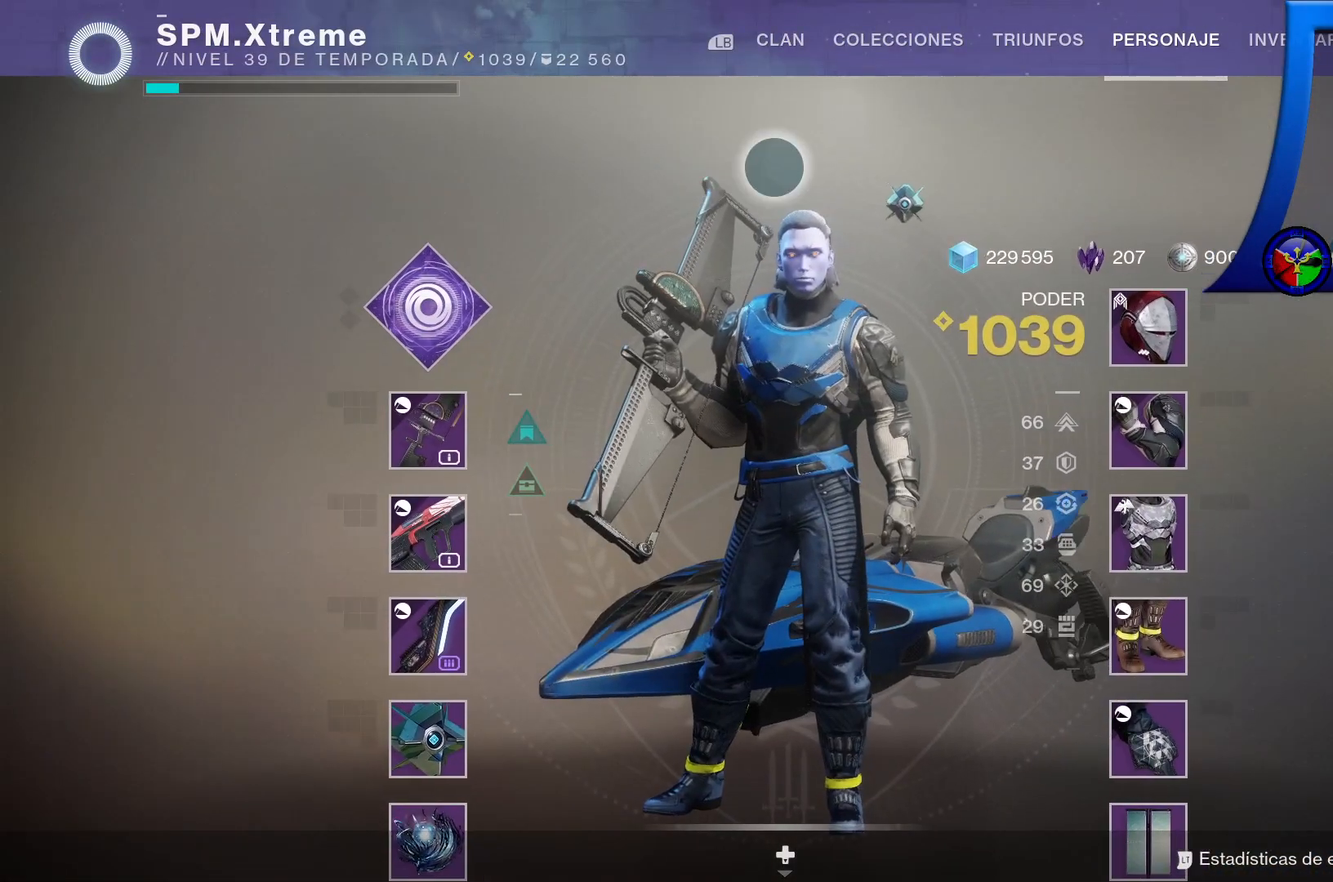
{"buttons": [], "left_stick": "center", "right_stick": "center", "events": [[100, "left_stick", "down-right"], [450, "left_stick", "center"]]}
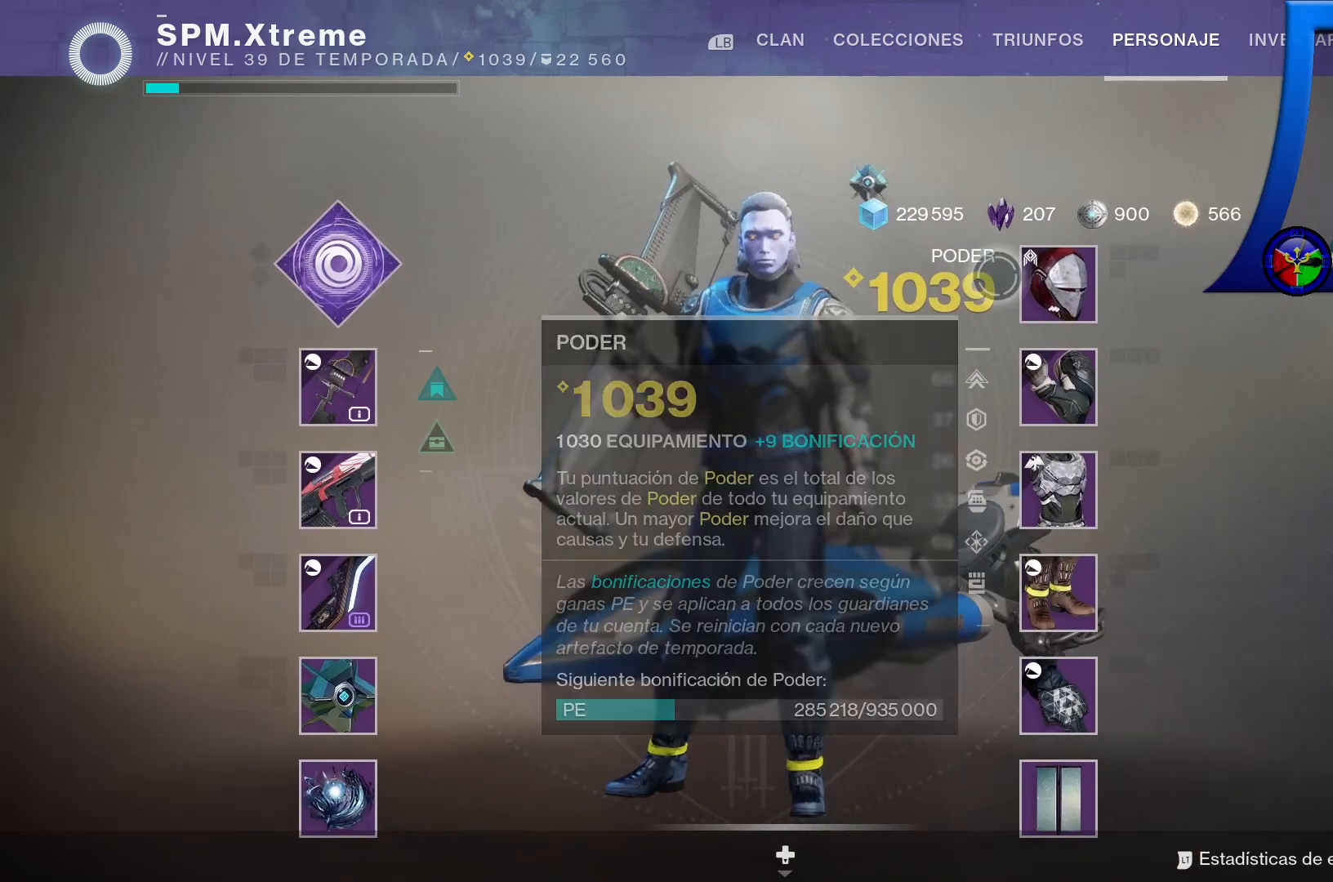
{"buttons": [], "left_stick": "right", "right_stick": "center", "events": [[183, "left_stick", "down-left"], [250, "left_stick", "center"], [317, "left_stick", "right"]]}
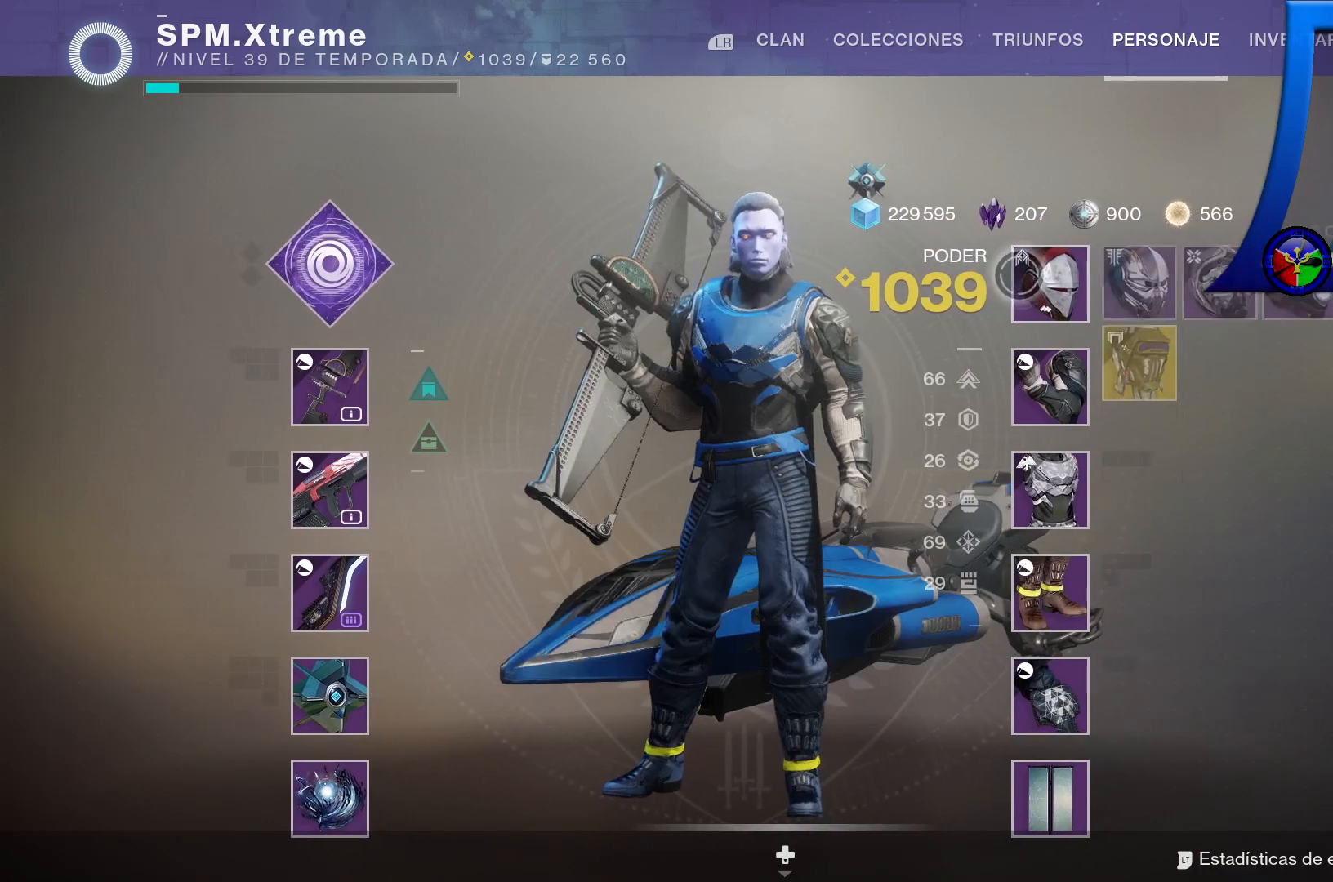
{"buttons": [], "left_stick": "down-left", "right_stick": "center", "events": [[17, "left_stick", "center"], [433, "left_stick", "down-left"]]}
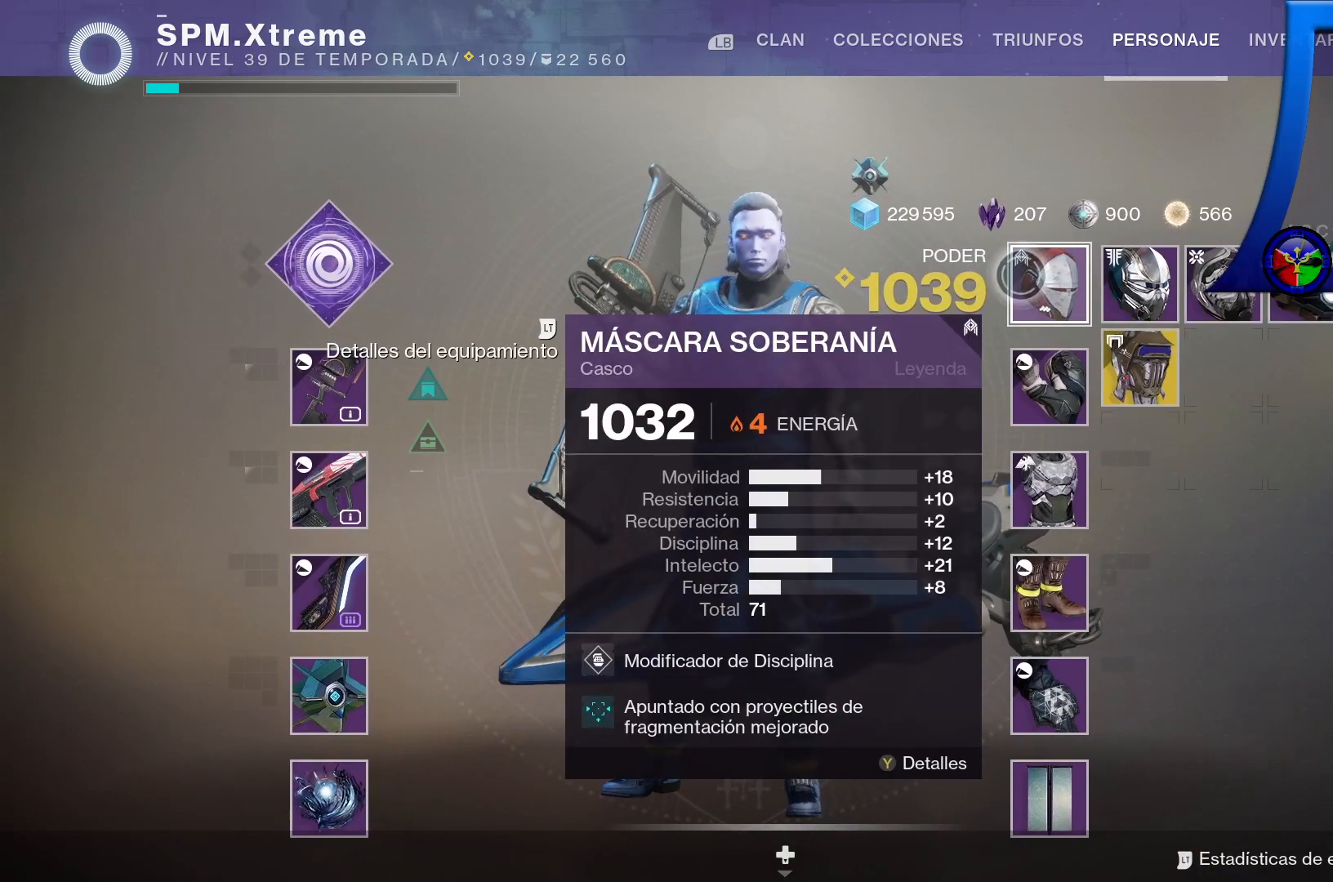
{"buttons": [], "left_stick": "left", "right_stick": "center", "events": [[117, "left_stick", "left"]]}
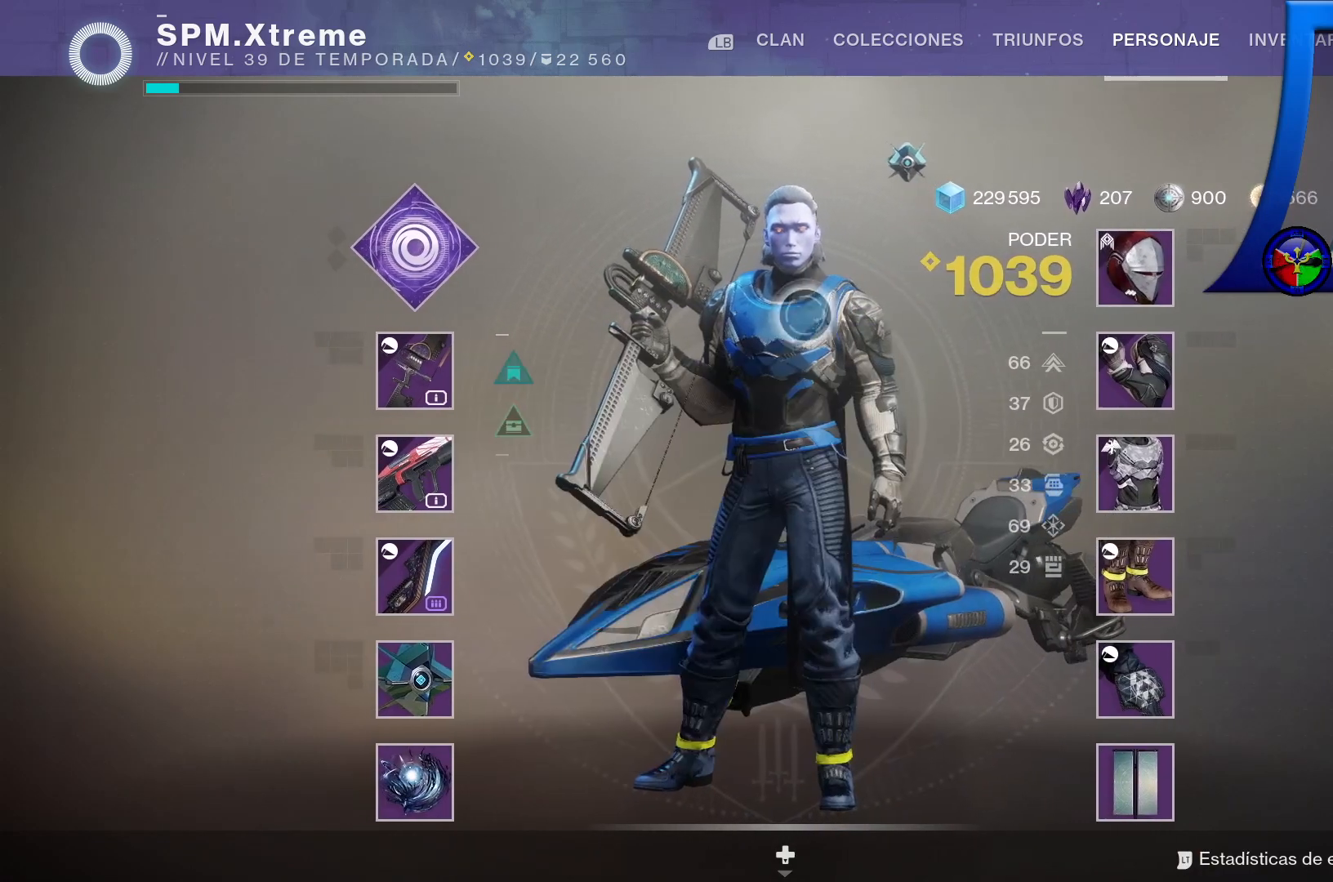
{"buttons": [], "left_stick": "center", "right_stick": "center", "events": [[483, "left_stick", "center"]]}
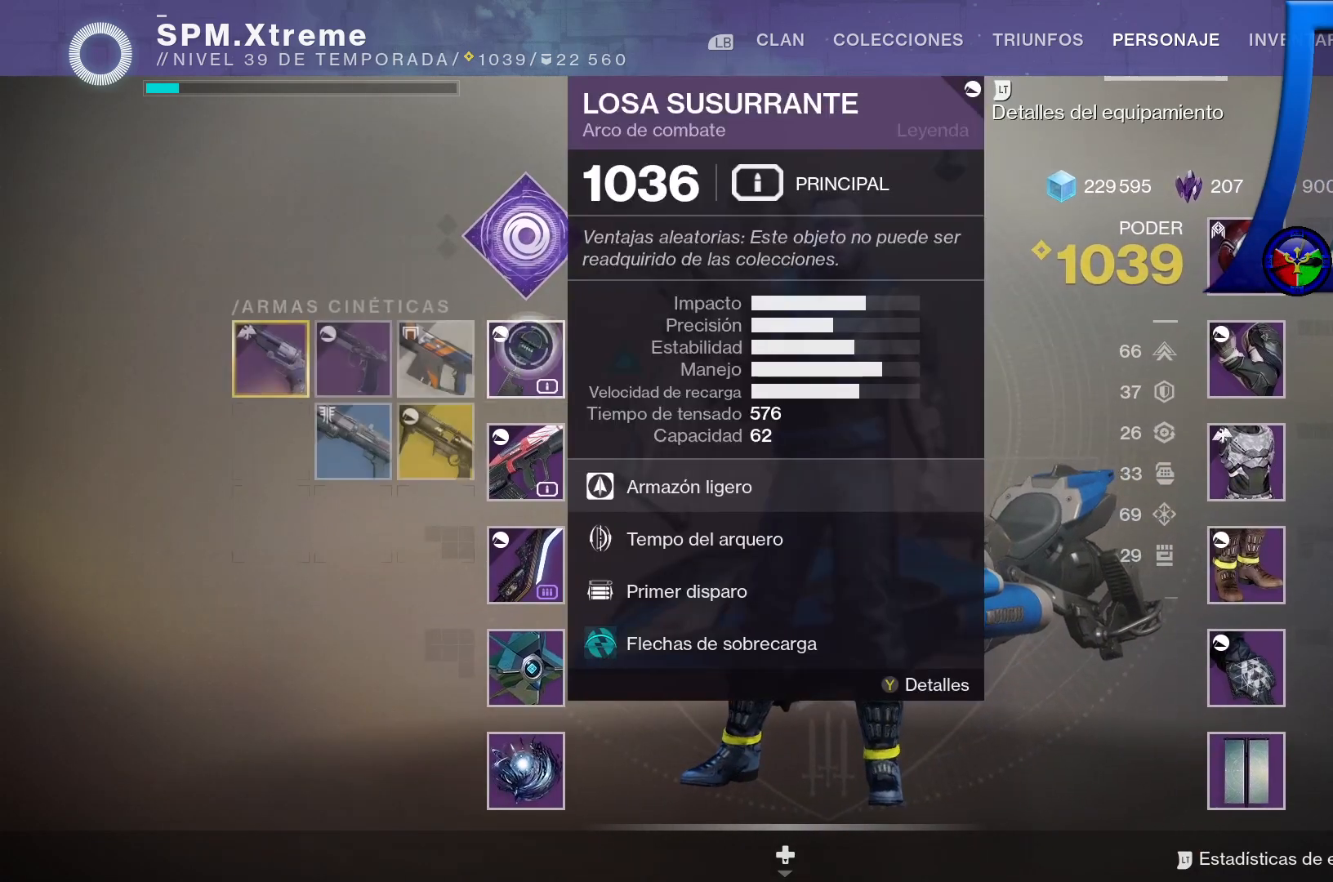
{"buttons": [], "left_stick": "down-left", "right_stick": "center", "events": [[433, "left_stick", "down-left"]]}
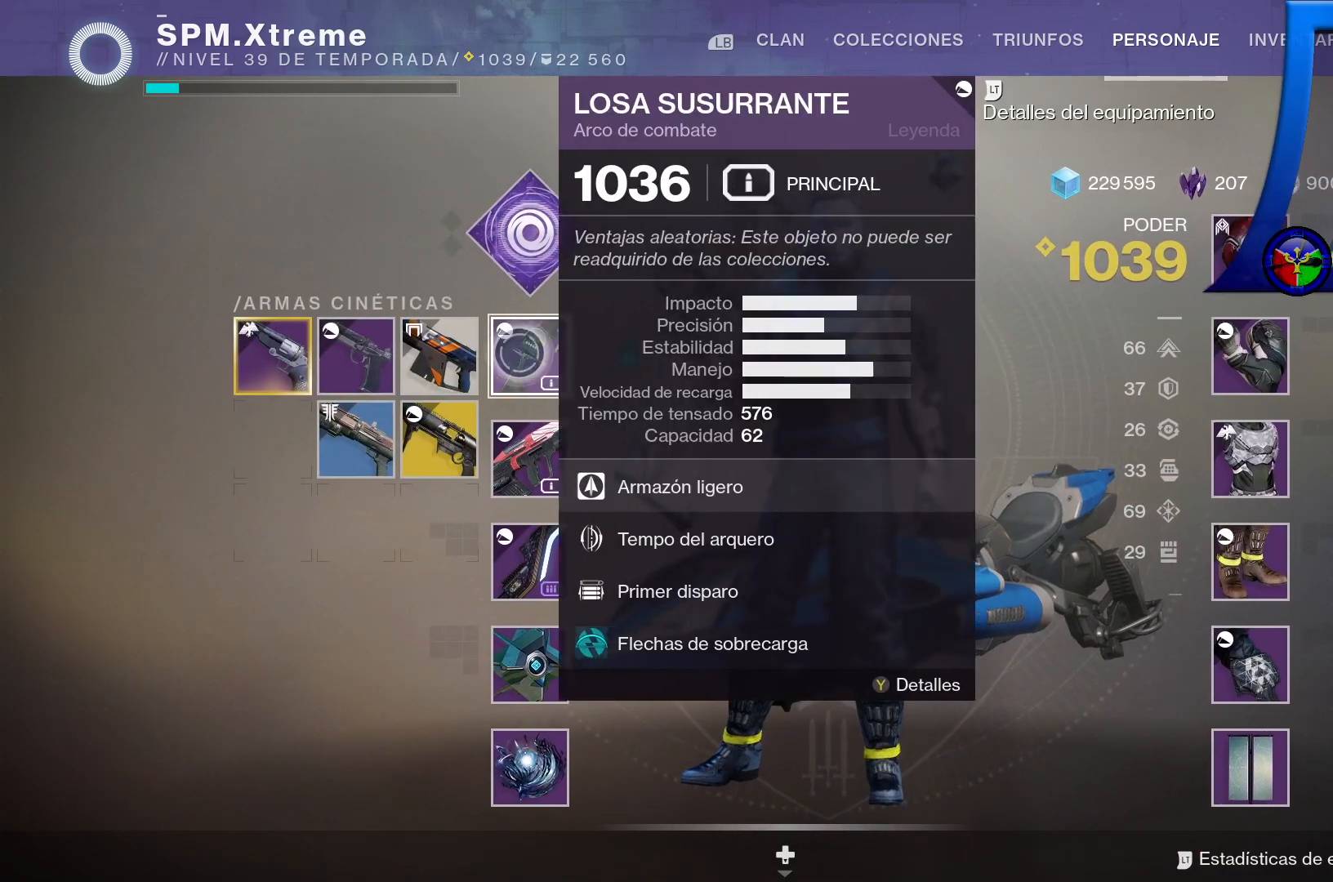
{"buttons": [], "left_stick": "center", "right_stick": "center", "events": [[333, "left_stick", "center"]]}
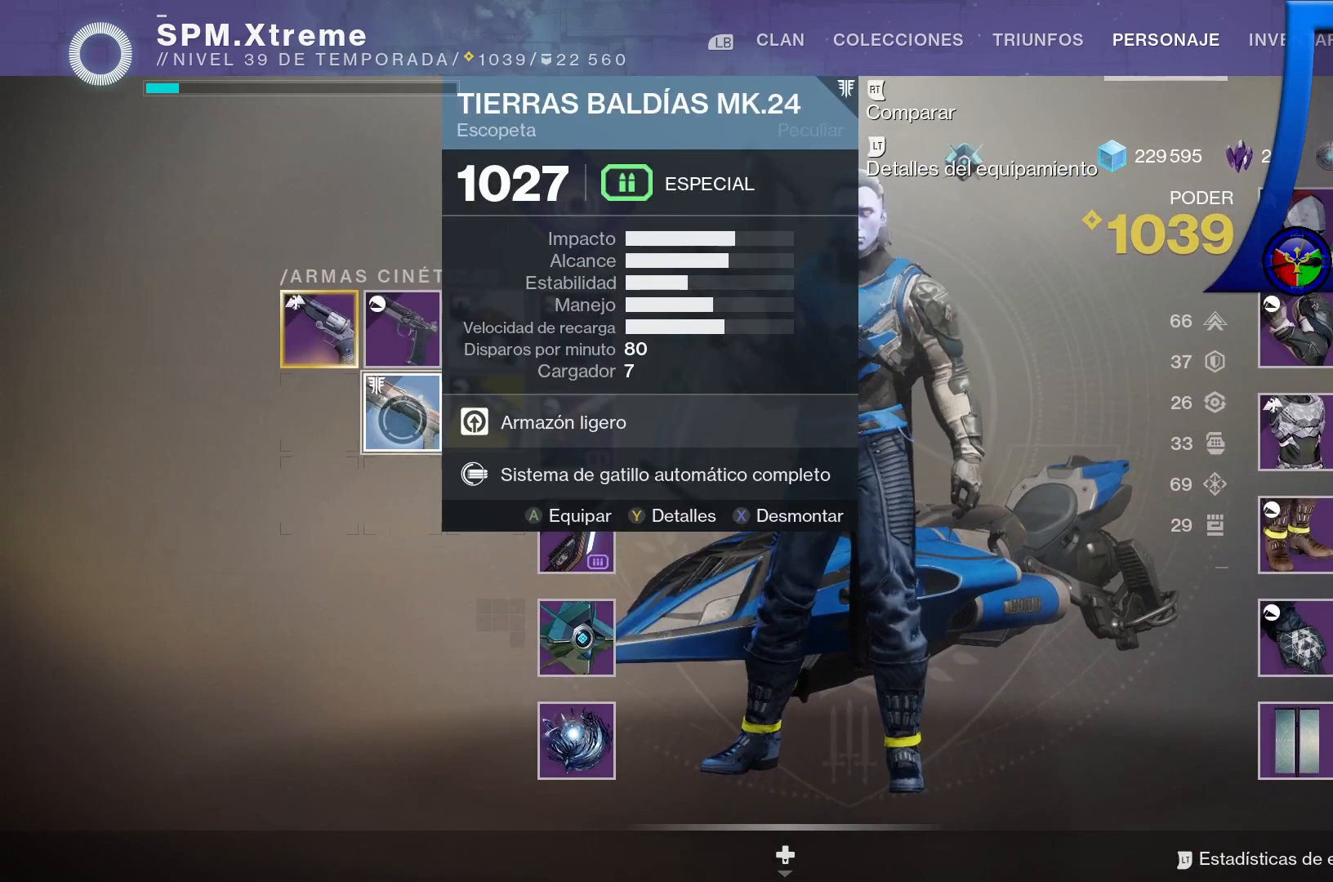
{"buttons": [], "left_stick": "right", "right_stick": "center", "events": [[167, "left_stick", "right"]]}